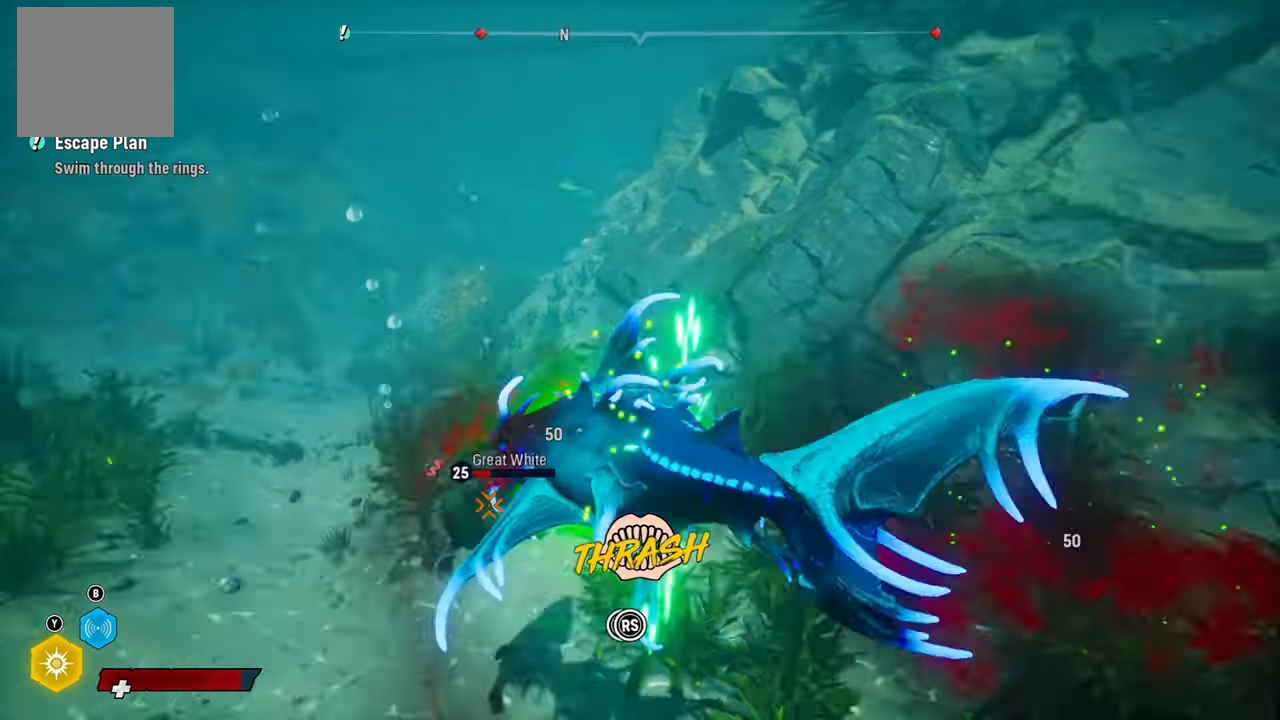
Gameplay with a controller (Xbox layout); each line is a JSON object with the inputs held at the frame after it. "events" lists button and stick changes between this image and that frame as [ms after this image, input, new state], when the widget could be followed in between.
{"buttons": ["L2", "R2"], "left_stick": "up-left", "right_stick": "up-right", "events": [[40, "right_stick", "down-left"], [180, "right_stick", "up-right"], [320, "right_stick", "down-left"], [400, "right_stick", "up-right"], [440, "left_stick", "up-left"]]}
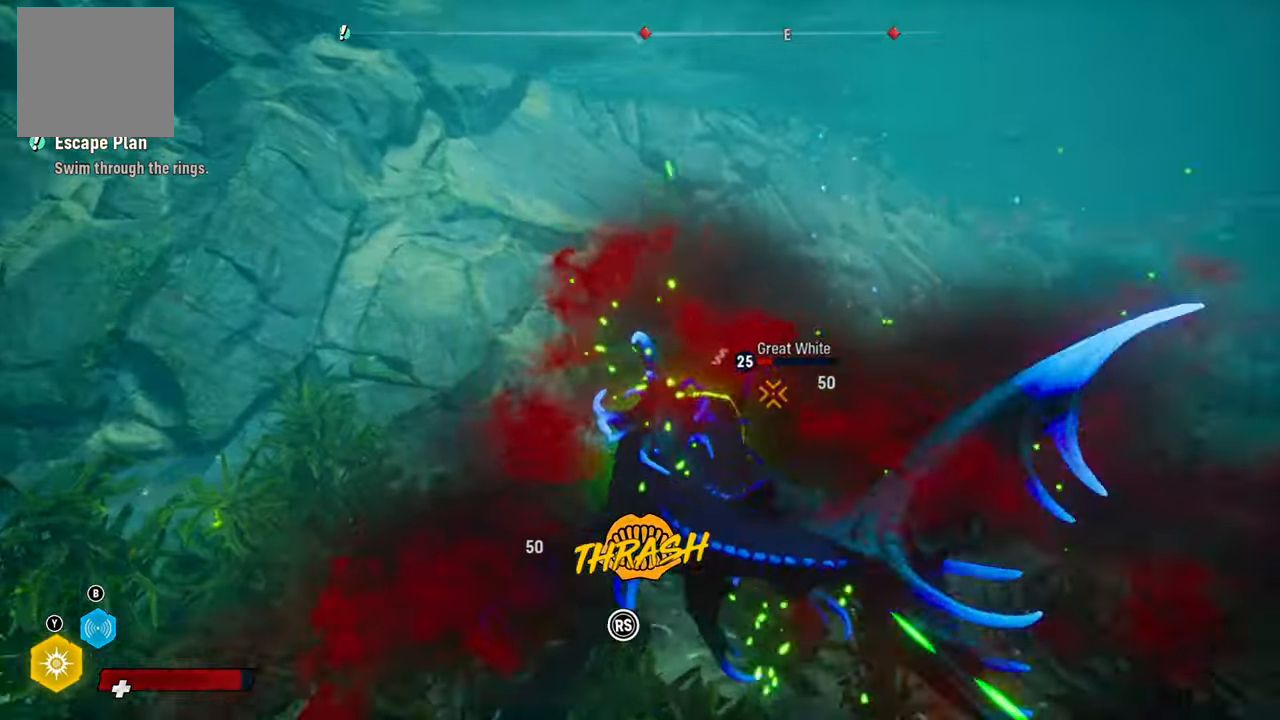
{"buttons": ["L2", "R2"], "left_stick": "up-left", "right_stick": "center", "events": [[60, "right_stick", "down-left"], [220, "right_stick", "up-right"], [400, "right_stick", "down-left"], [500, "right_stick", "center"]]}
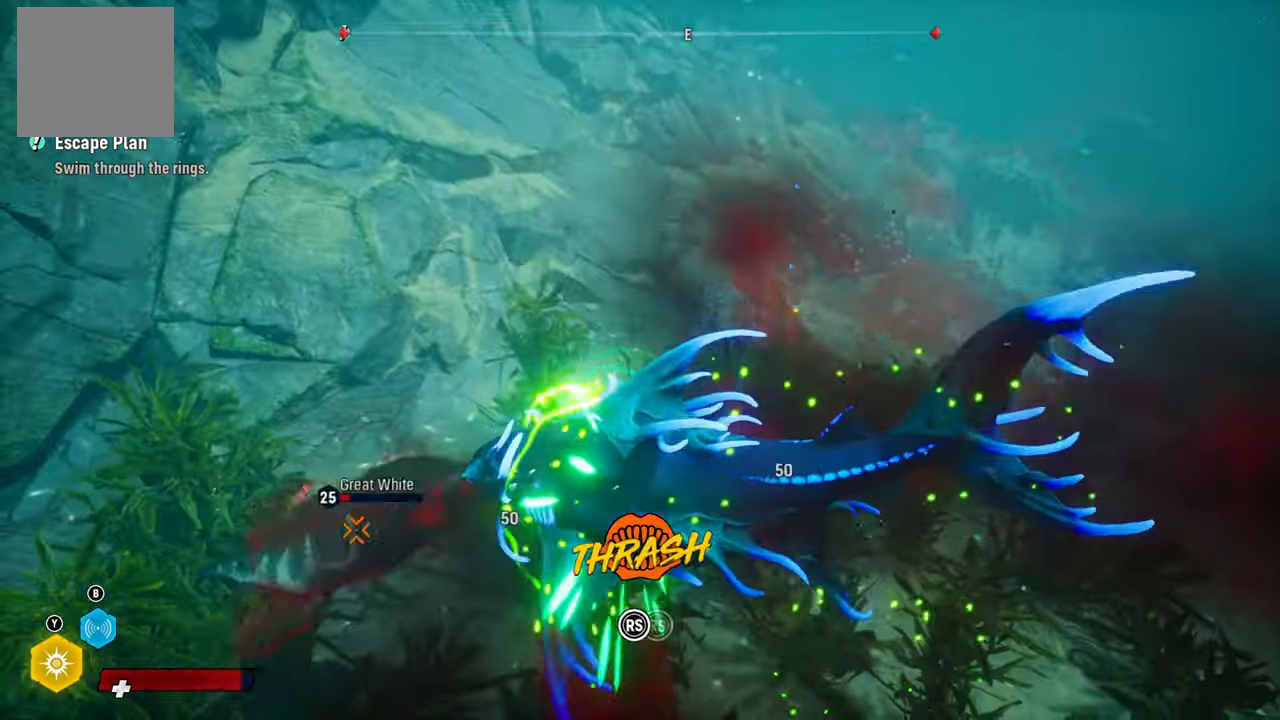
{"buttons": ["L2", "R2"], "left_stick": "up-left", "right_stick": "up-right", "events": [[20, "right_stick", "up-right"], [160, "right_stick", "down-left"], [360, "right_stick", "up-right"]]}
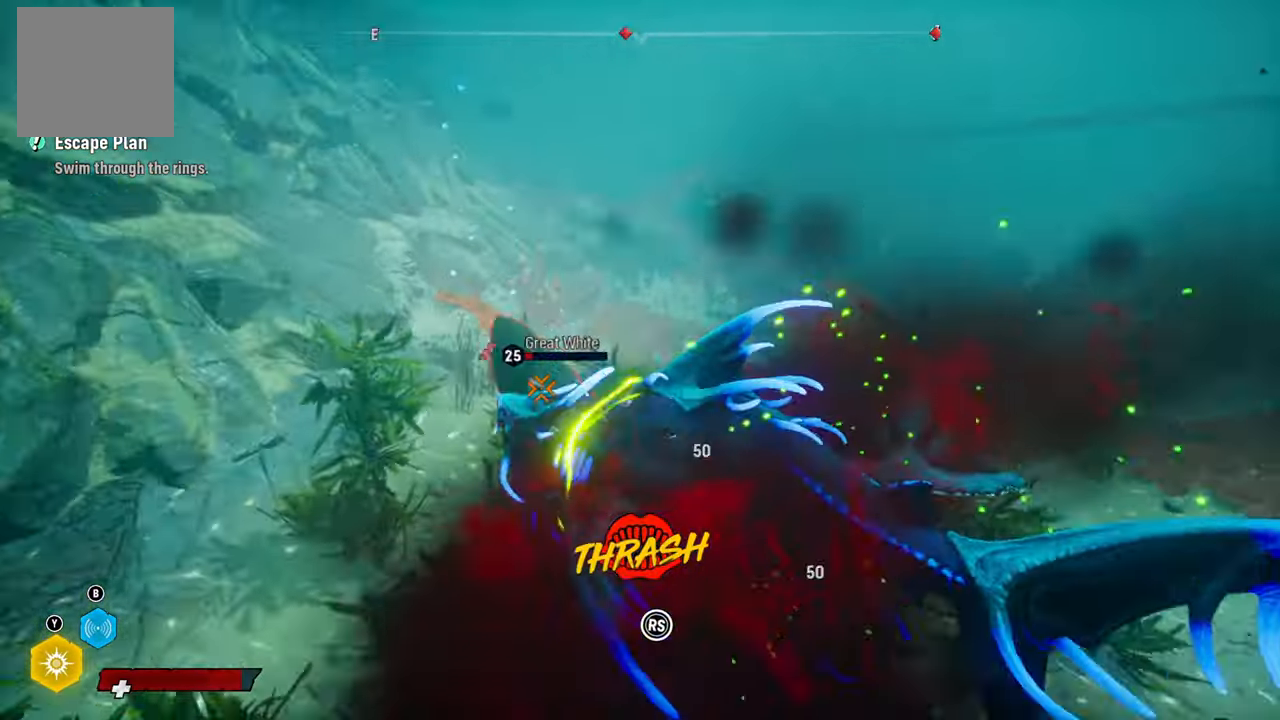
{"buttons": ["L2", "R2"], "left_stick": "up-left", "right_stick": "down-left", "events": [[40, "right_stick", "down-left"], [240, "right_stick", "up-right"], [420, "right_stick", "down-left"]]}
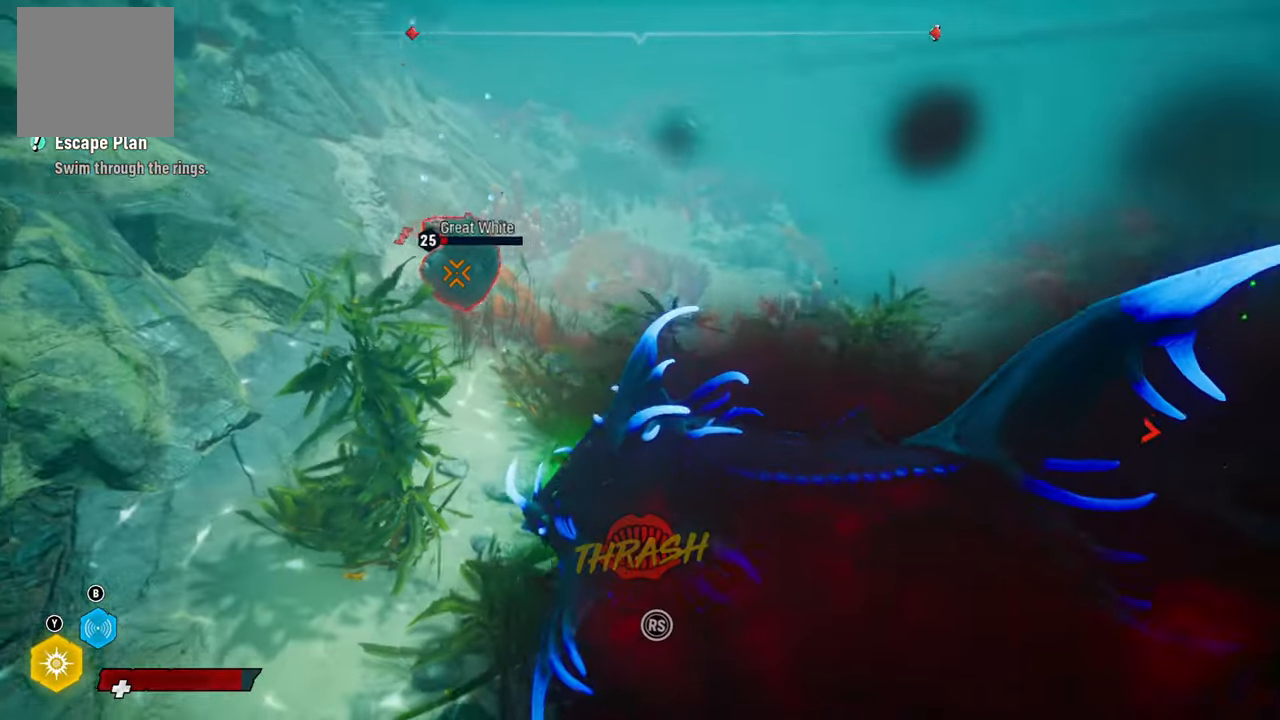
{"buttons": [], "left_stick": "up-left", "right_stick": "up", "events": [[60, "R2", "up"], [60, "right_stick", "center"], [280, "right_stick", "up"], [380, "L2", "up"]]}
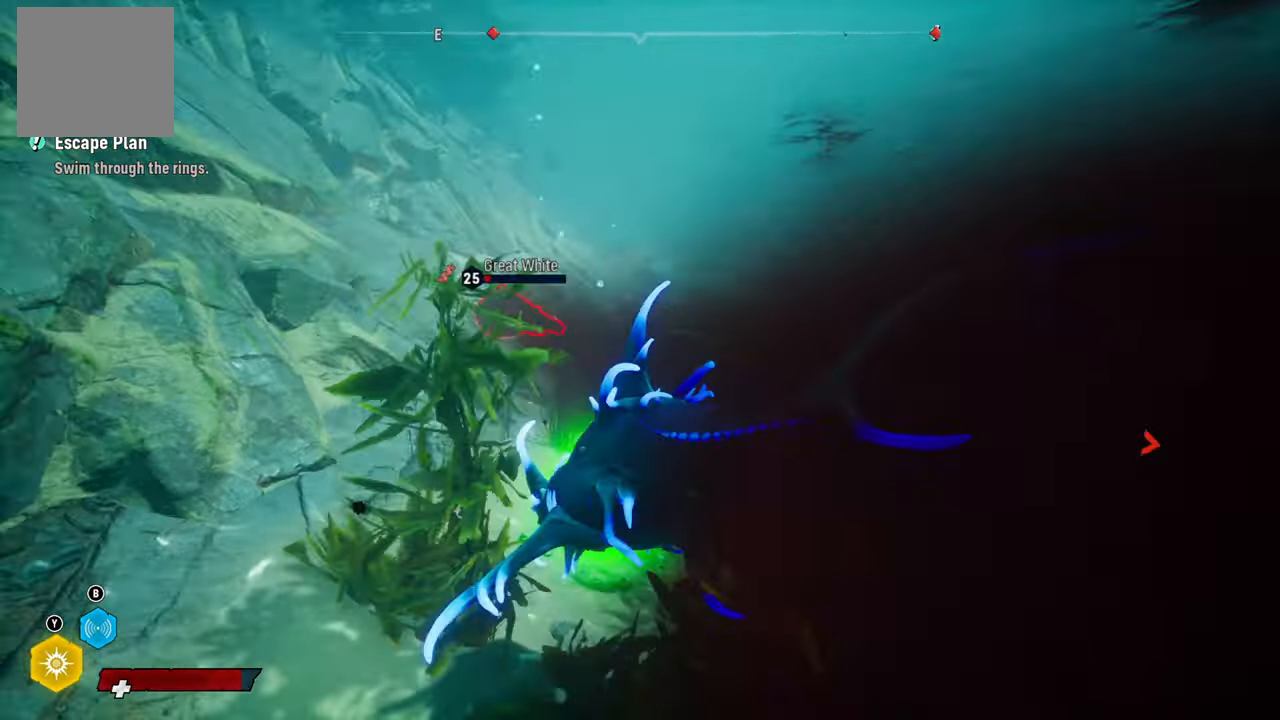
{"buttons": ["L2", "R1"], "left_stick": "up-left", "right_stick": "center", "events": [[40, "L2", "down"], [40, "right_stick", "center"], [400, "R1", "down"]]}
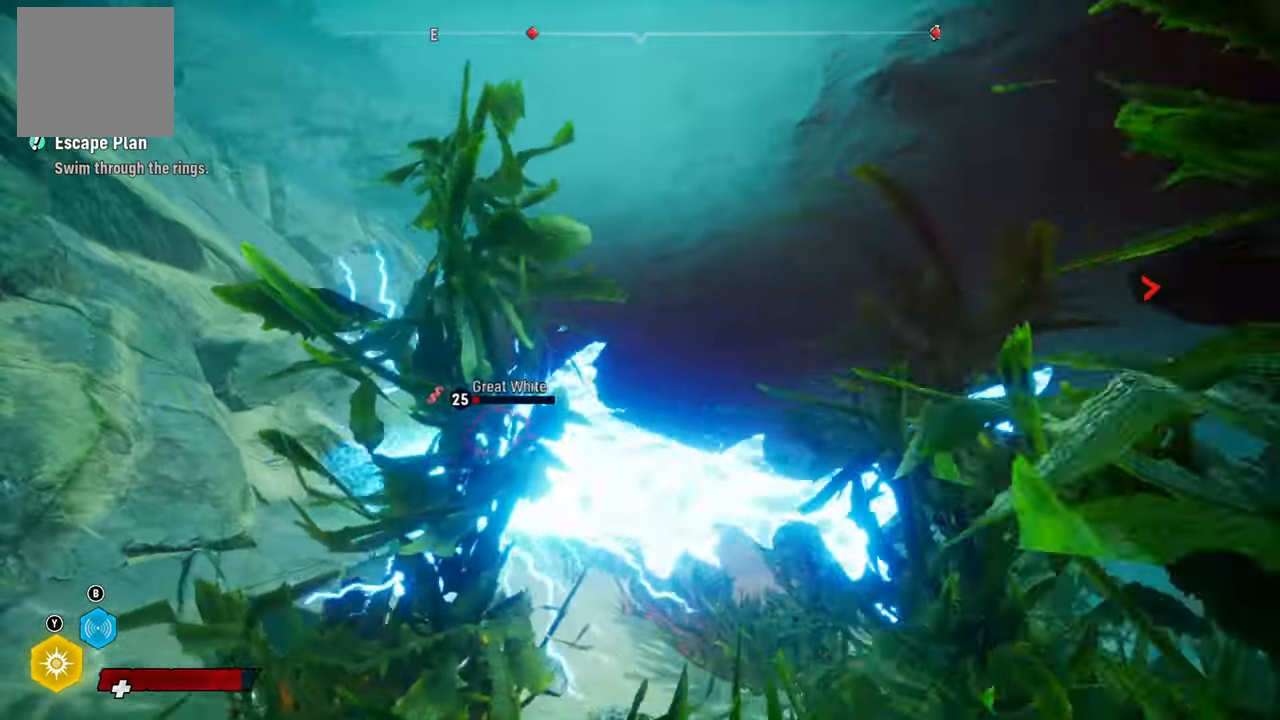
{"buttons": ["L2"], "left_stick": "up", "right_stick": "right", "events": [[80, "R1", "up"], [340, "right_stick", "right"], [420, "left_stick", "up"]]}
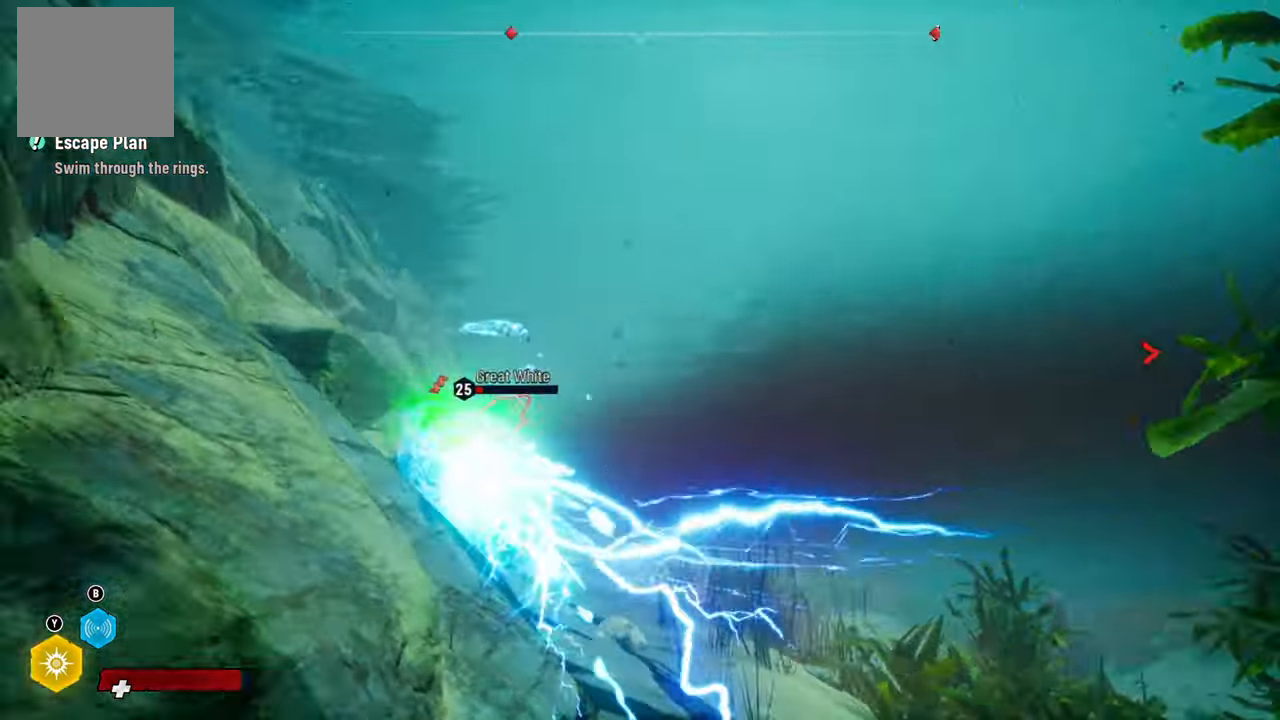
{"buttons": ["L2"], "left_stick": "up", "right_stick": "down-left", "events": [[40, "L2", "up"], [100, "right_stick", "center"], [180, "L2", "down"], [460, "right_stick", "down-left"]]}
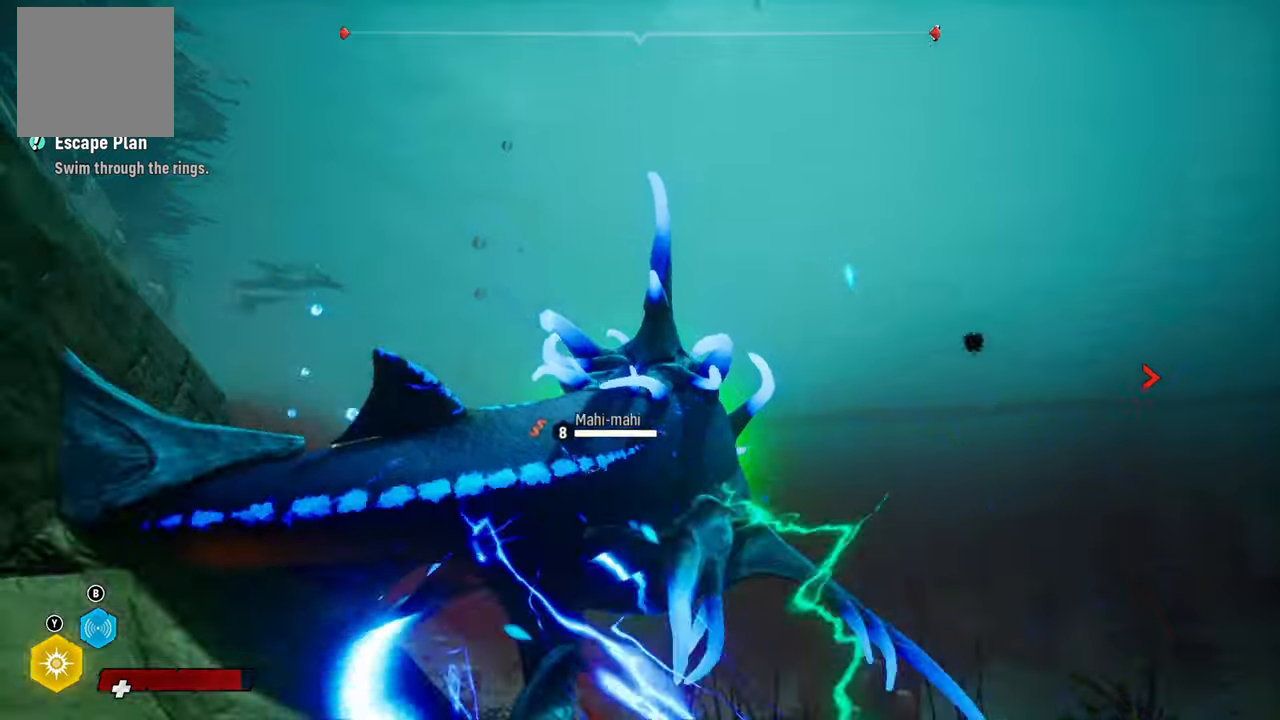
{"buttons": ["L2"], "left_stick": "up", "right_stick": "center", "events": [[260, "right_stick", "center"]]}
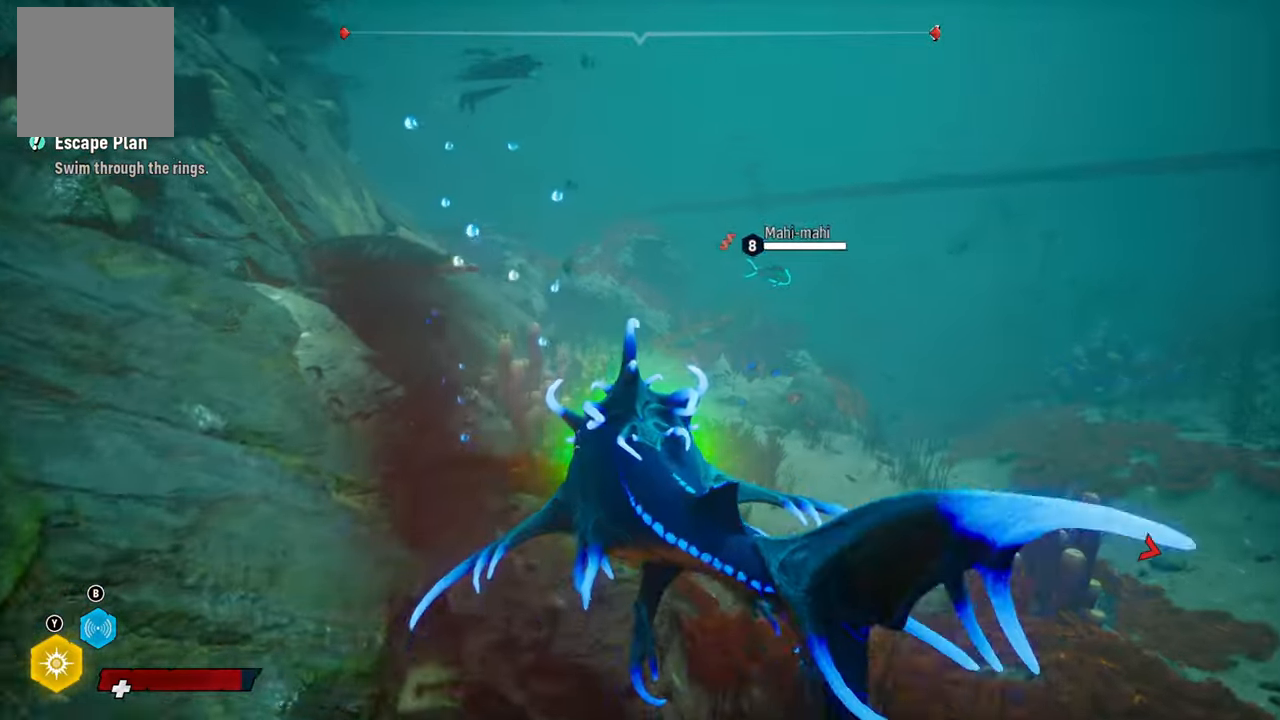
{"buttons": ["B", "L2"], "left_stick": "up-left", "right_stick": "center", "events": [[140, "right_stick", "up-right"], [260, "right_stick", "center"], [400, "B", "down"], [460, "left_stick", "up-left"]]}
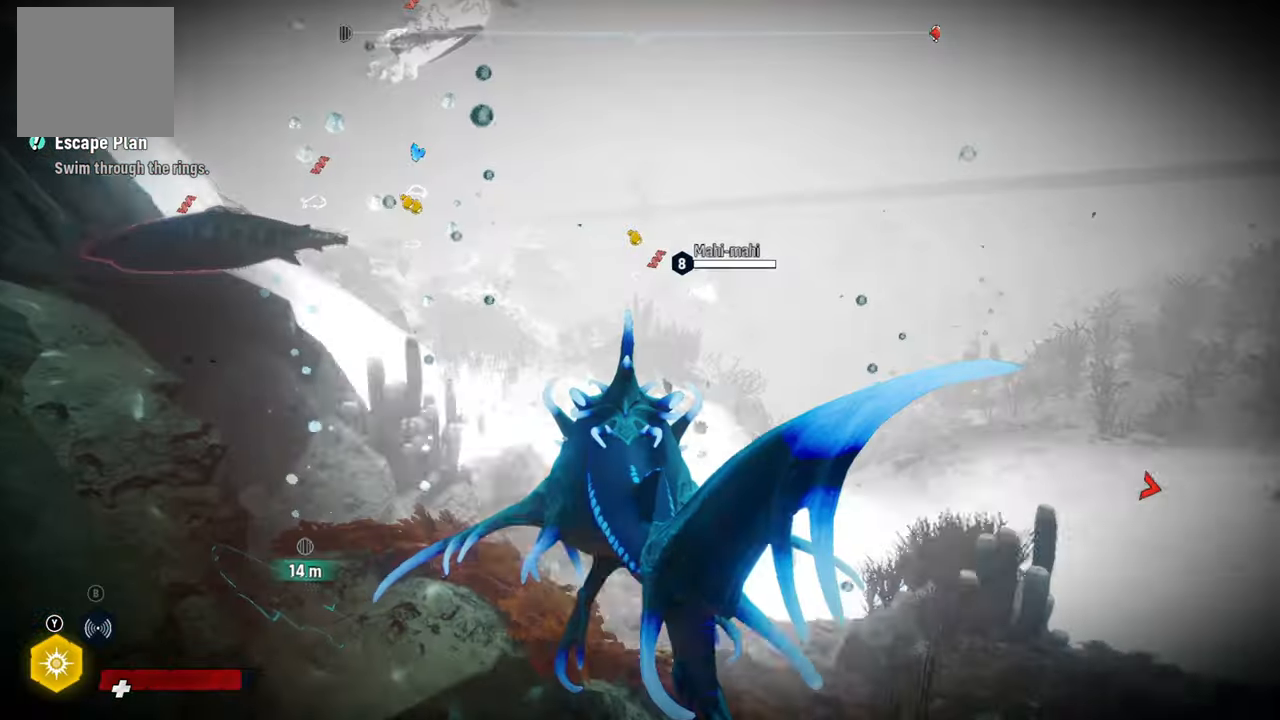
{"buttons": ["L2"], "left_stick": "up-left", "right_stick": "center", "events": [[20, "B", "up"], [200, "right_stick", "up-left"], [460, "right_stick", "center"]]}
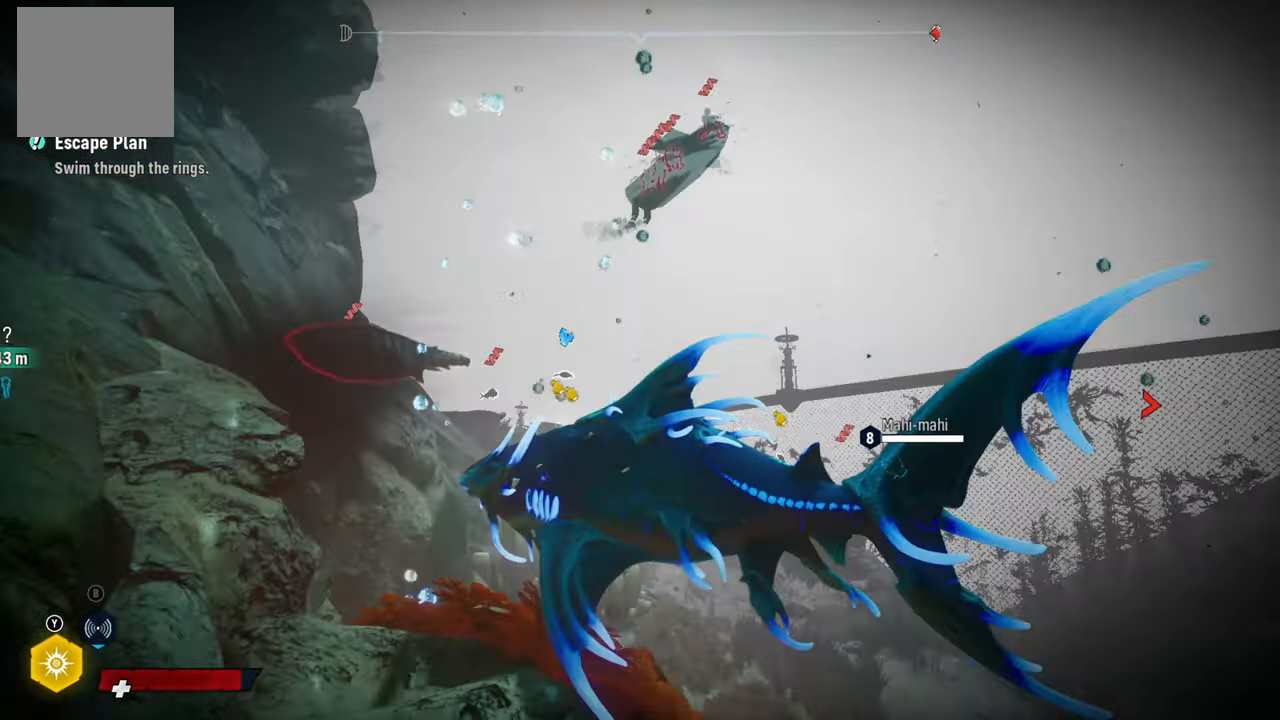
{"buttons": ["L2", "R2"], "left_stick": "up-left", "right_stick": "center", "events": [[200, "R2", "down"]]}
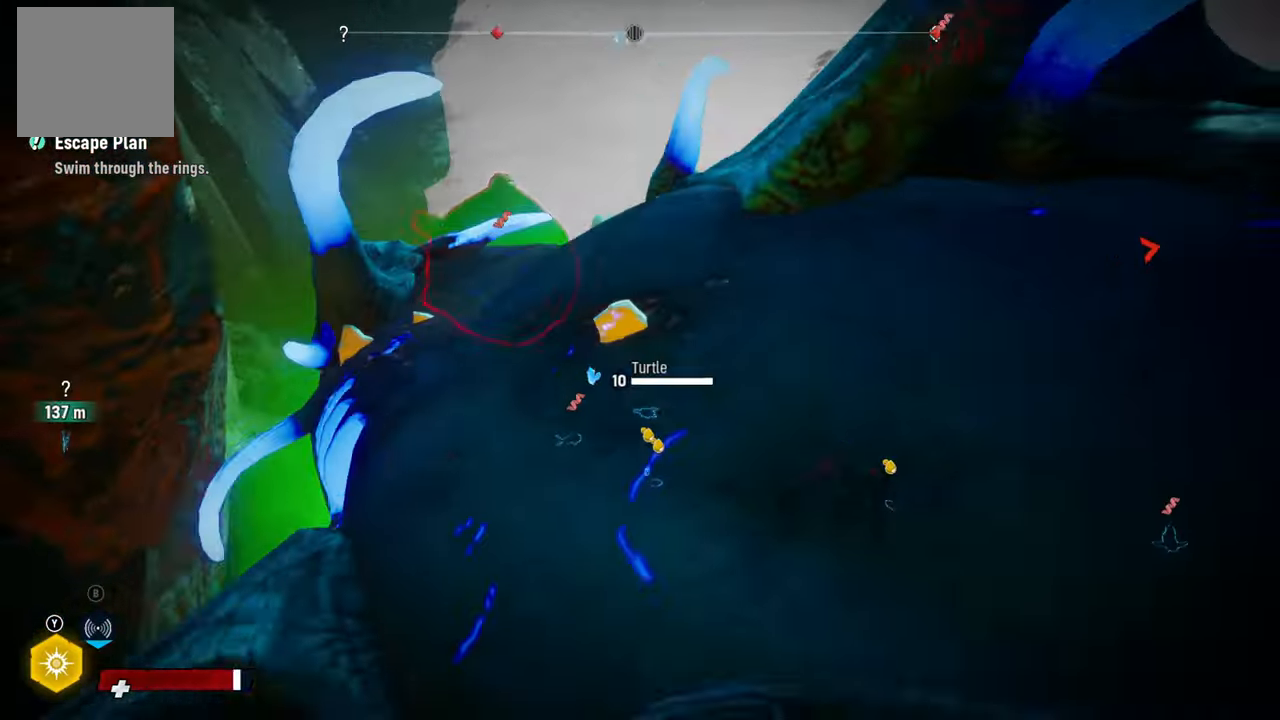
{"buttons": ["L2", "R2"], "left_stick": "up", "right_stick": "center", "events": [[20, "left_stick", "up"], [100, "R2", "up"], [180, "R2", "down"]]}
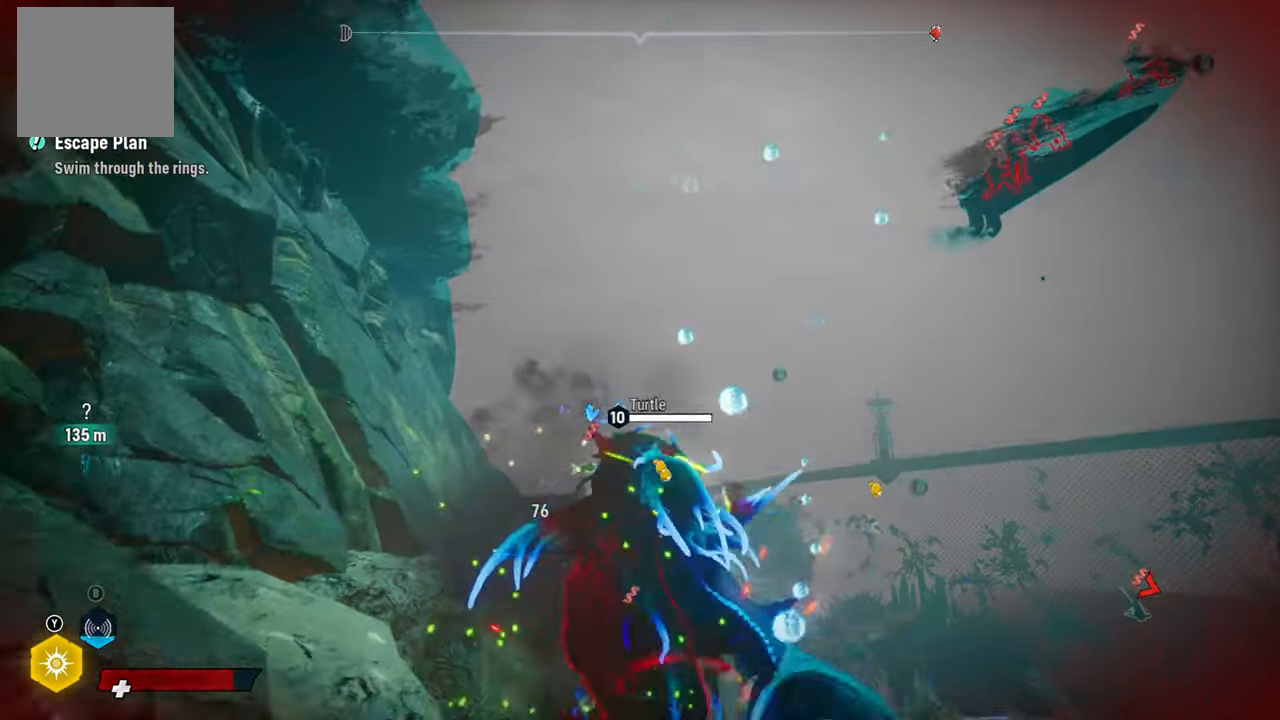
{"buttons": ["L2", "R2"], "left_stick": "up", "right_stick": "down", "events": [[200, "right_stick", "up-right"], [420, "right_stick", "down"]]}
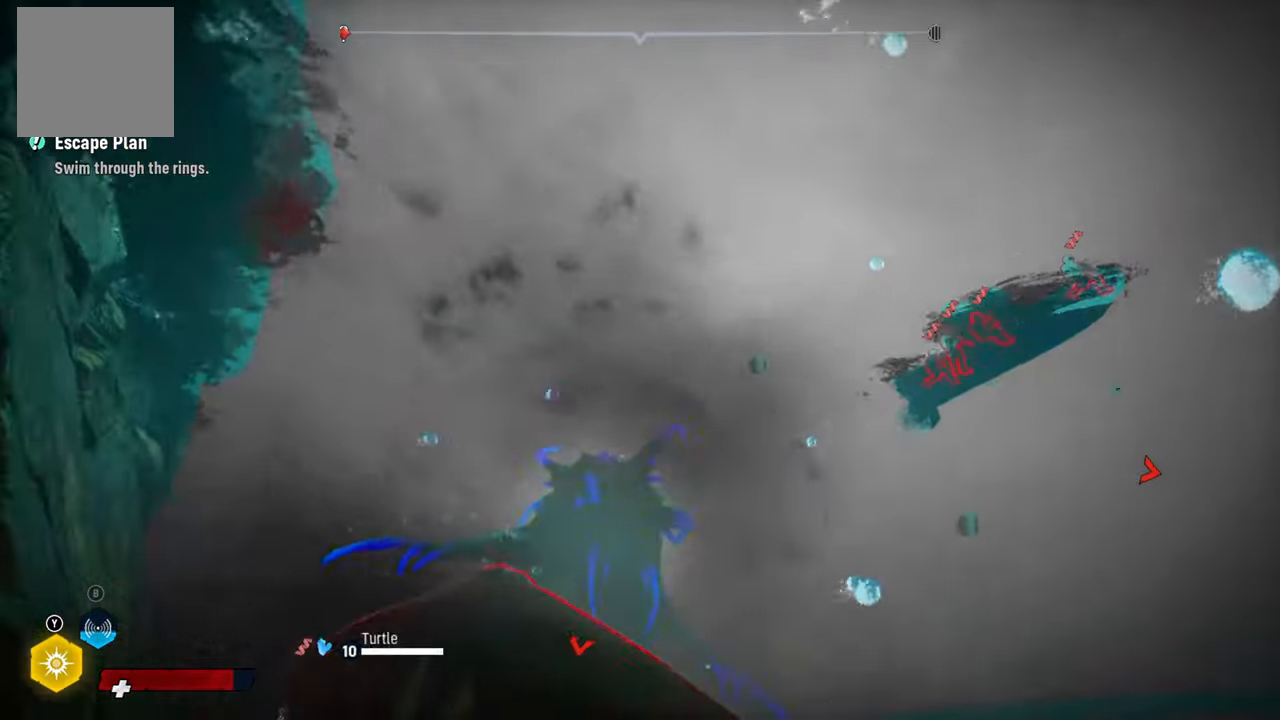
{"buttons": [], "left_stick": "center", "right_stick": "center", "events": [[160, "R2", "up"], [220, "right_stick", "center"], [320, "L2", "up"], [340, "R3", "down"], [440, "left_stick", "center"], [500, "R3", "up"]]}
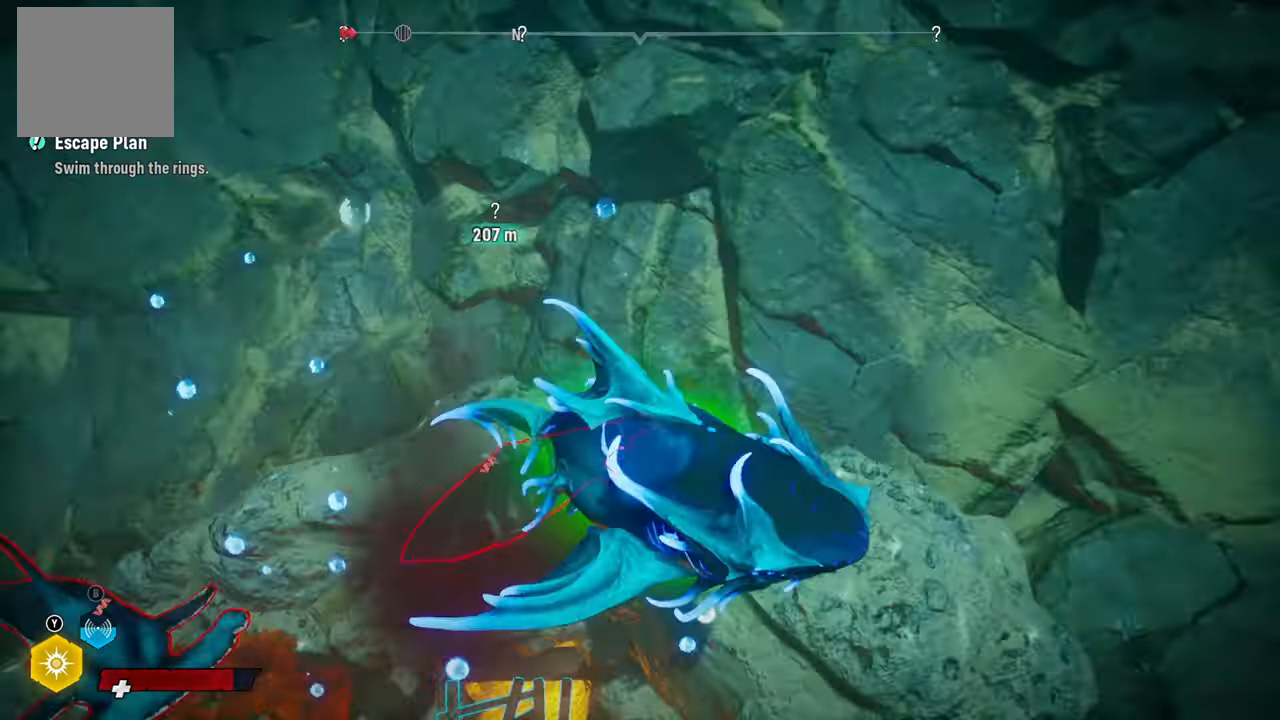
{"buttons": ["L2"], "left_stick": "up", "right_stick": "center", "events": [[160, "left_stick", "up"], [240, "right_stick", "down-right"], [320, "L2", "down"], [420, "right_stick", "center"]]}
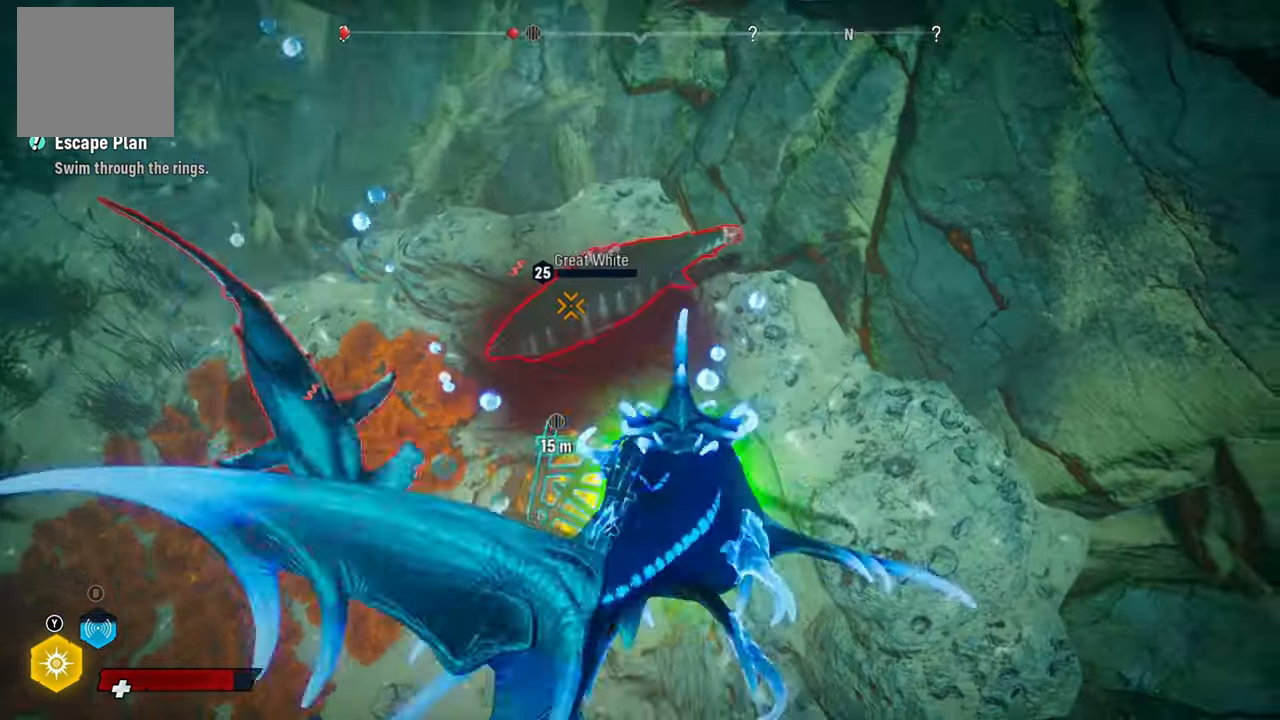
{"buttons": ["L2"], "left_stick": "up", "right_stick": "center", "events": [[260, "R2", "down"], [460, "R2", "up"]]}
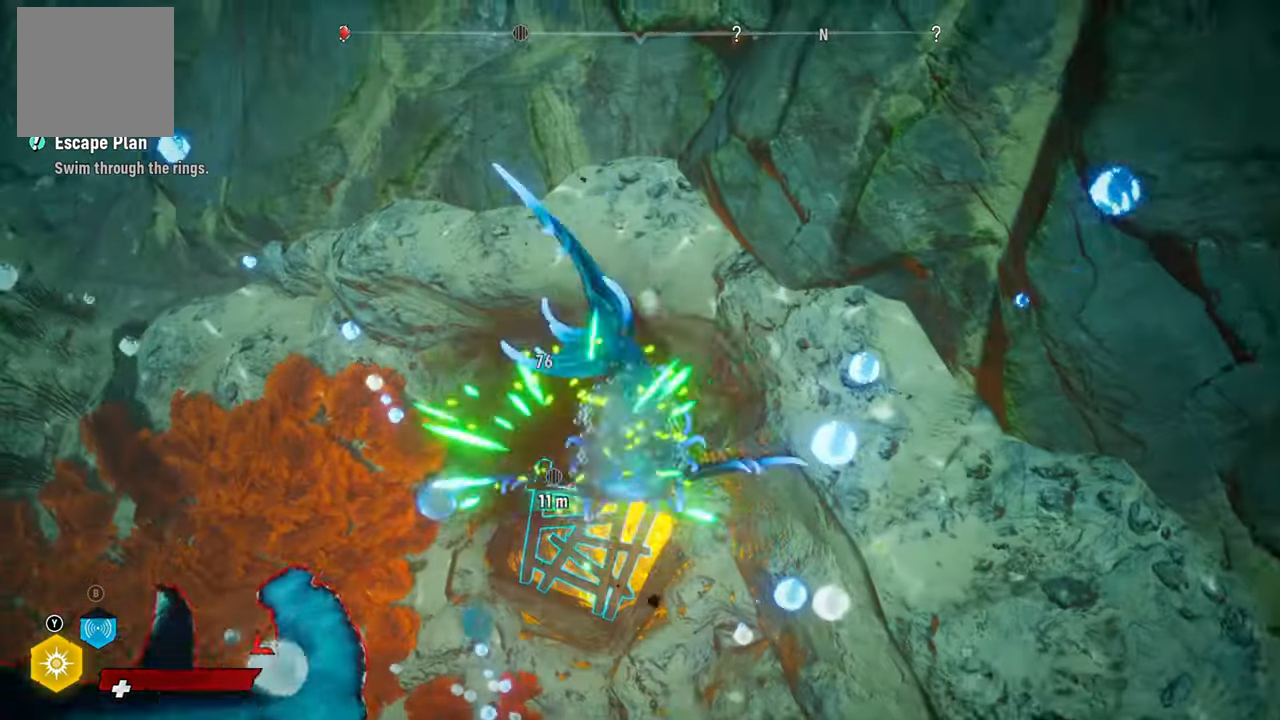
{"buttons": ["L2"], "left_stick": "left", "right_stick": "left", "events": [[20, "R2", "down"], [220, "R2", "up"], [460, "left_stick", "left"], [500, "right_stick", "left"]]}
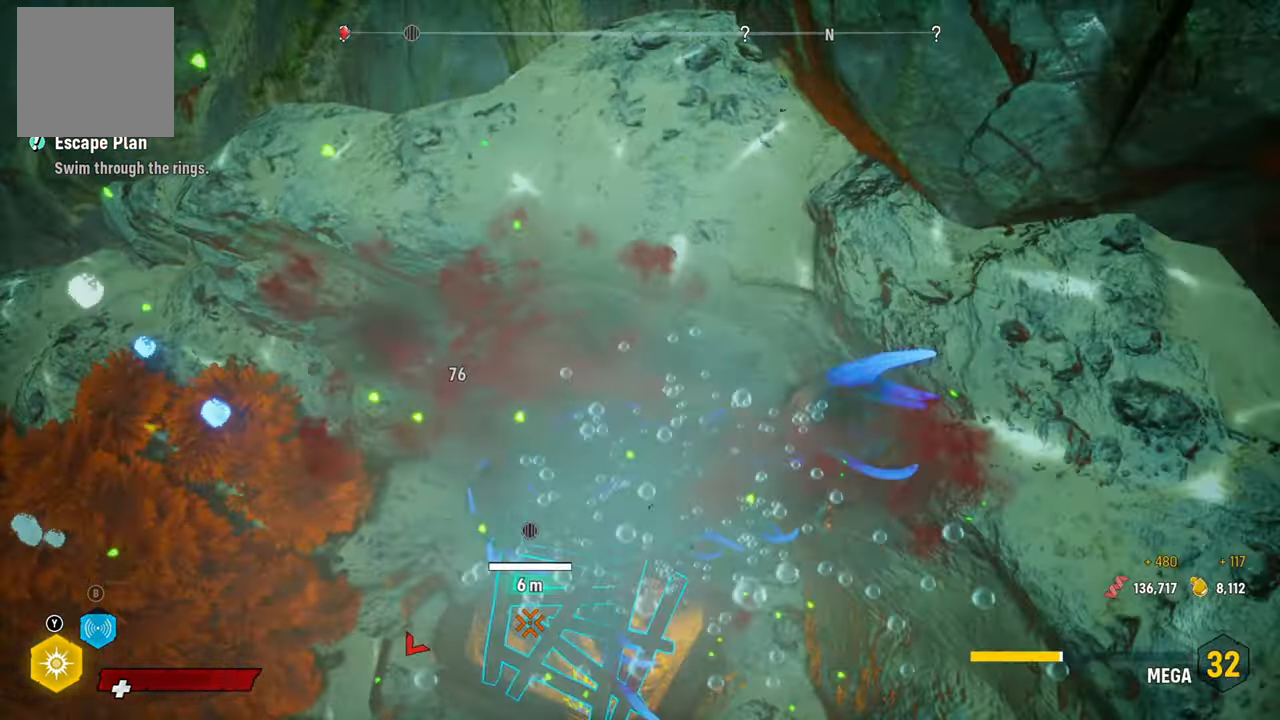
{"buttons": [], "left_stick": "left", "right_stick": "center", "events": [[40, "L2", "up"], [120, "right_stick", "up-left"], [460, "right_stick", "center"]]}
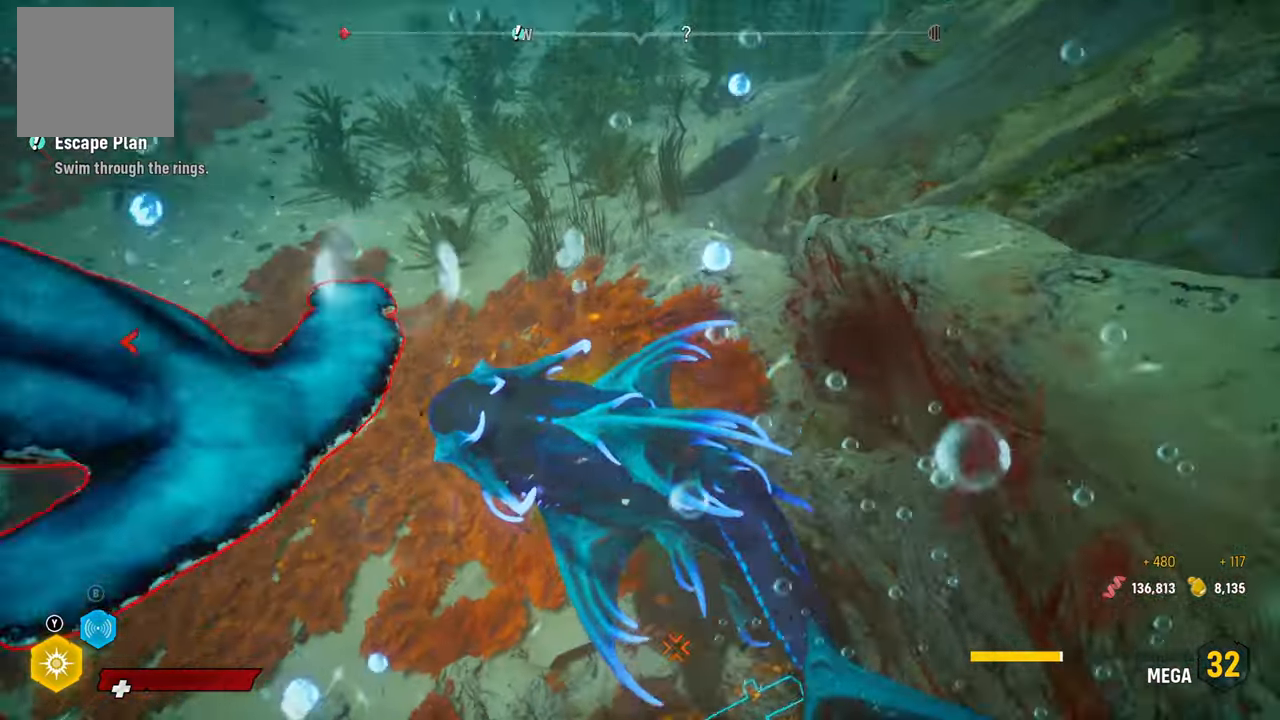
{"buttons": ["L2", "R2"], "left_stick": "up-left", "right_stick": "up-right", "events": [[80, "R2", "down"], [100, "L2", "down"], [160, "left_stick", "up-left"], [340, "right_stick", "up-right"]]}
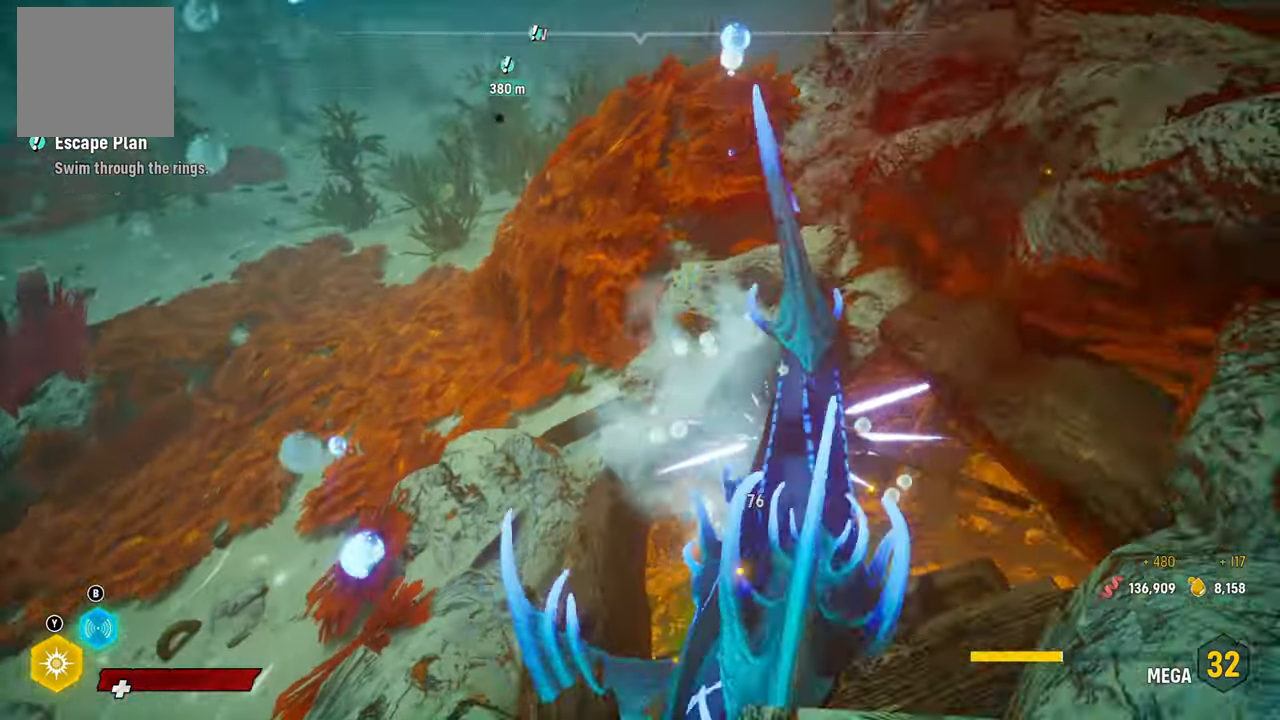
{"buttons": [], "left_stick": "left", "right_stick": "center", "events": [[60, "R3", "down"], [100, "left_stick", "down-left"], [120, "L2", "up"], [160, "R2", "up"], [180, "R3", "up"], [220, "left_stick", "left"], [260, "right_stick", "center"]]}
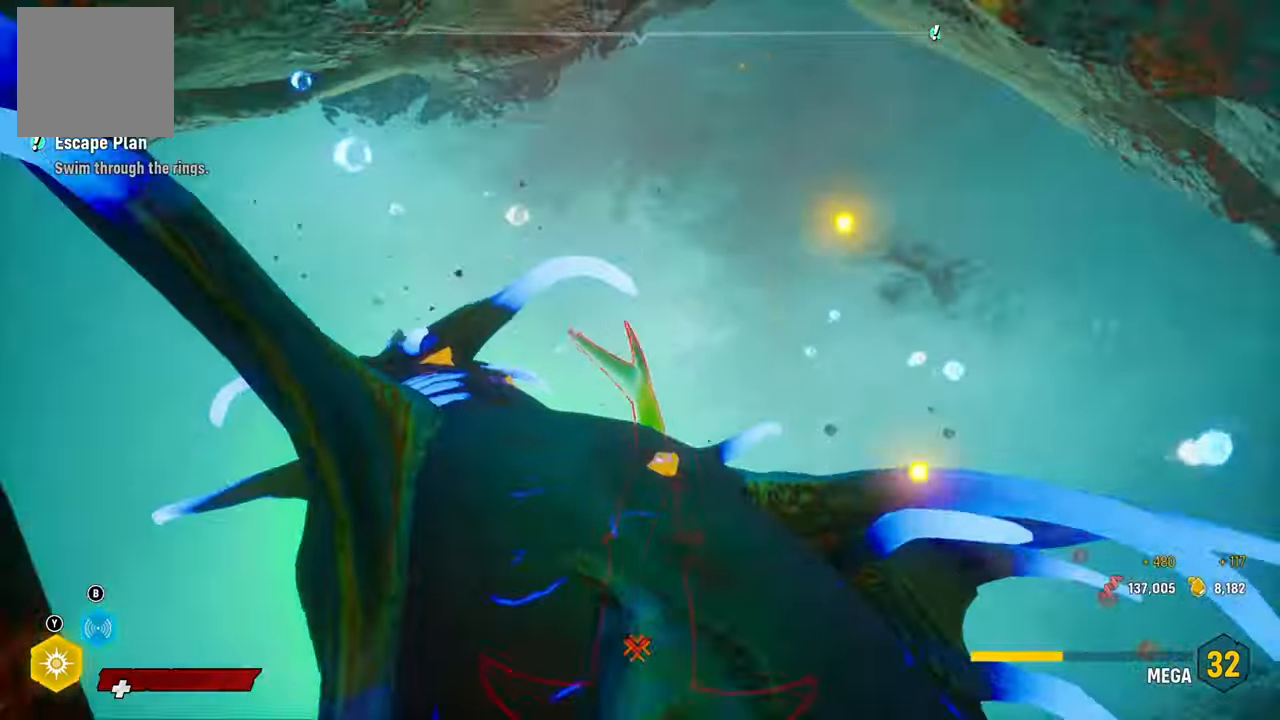
{"buttons": [], "left_stick": "up", "right_stick": "down-right", "events": [[140, "right_stick", "up-right"], [260, "left_stick", "up"], [360, "right_stick", "down-right"]]}
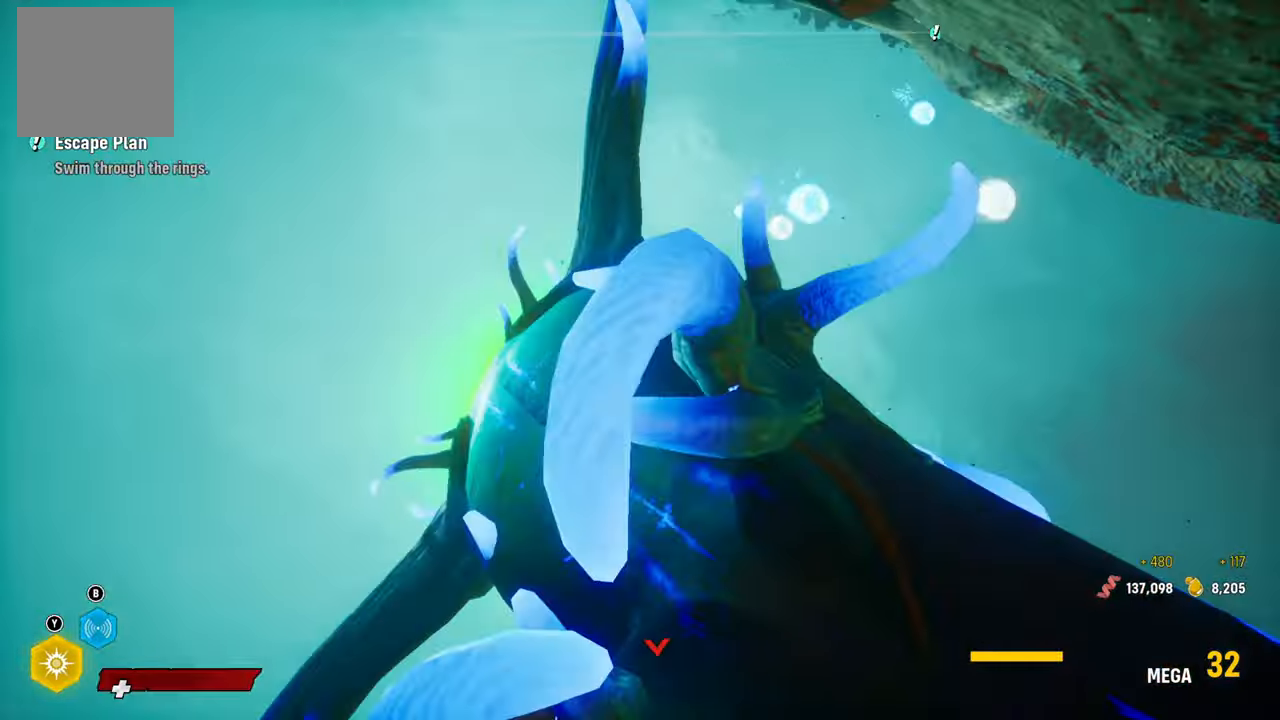
{"buttons": ["L2"], "left_stick": "up", "right_stick": "down-left", "events": [[20, "L2", "down"], [80, "right_stick", "center"], [160, "R2", "down"], [260, "right_stick", "up"], [280, "R3", "down"], [380, "R2", "up"], [440, "R3", "up"], [440, "right_stick", "down-left"]]}
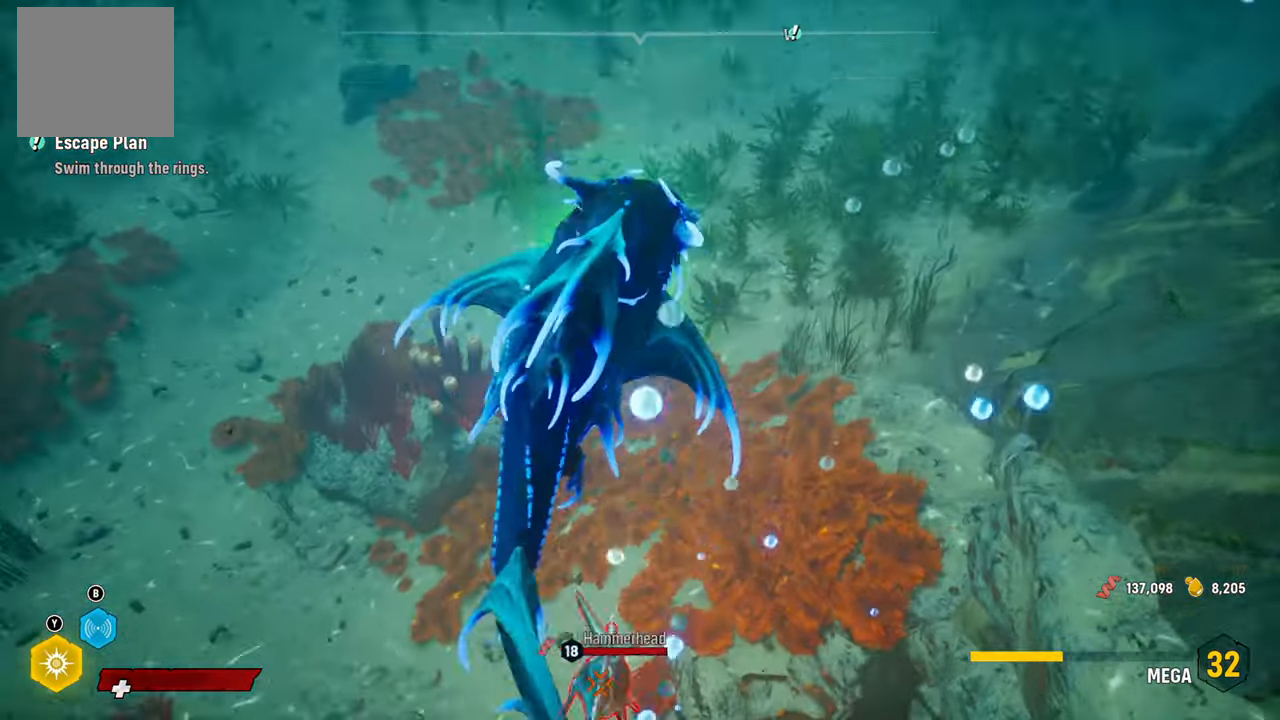
{"buttons": [], "left_stick": "up-left", "right_stick": "center", "events": [[80, "L2", "up"], [140, "left_stick", "up-left"], [240, "right_stick", "center"], [360, "B", "down"], [500, "B", "up"]]}
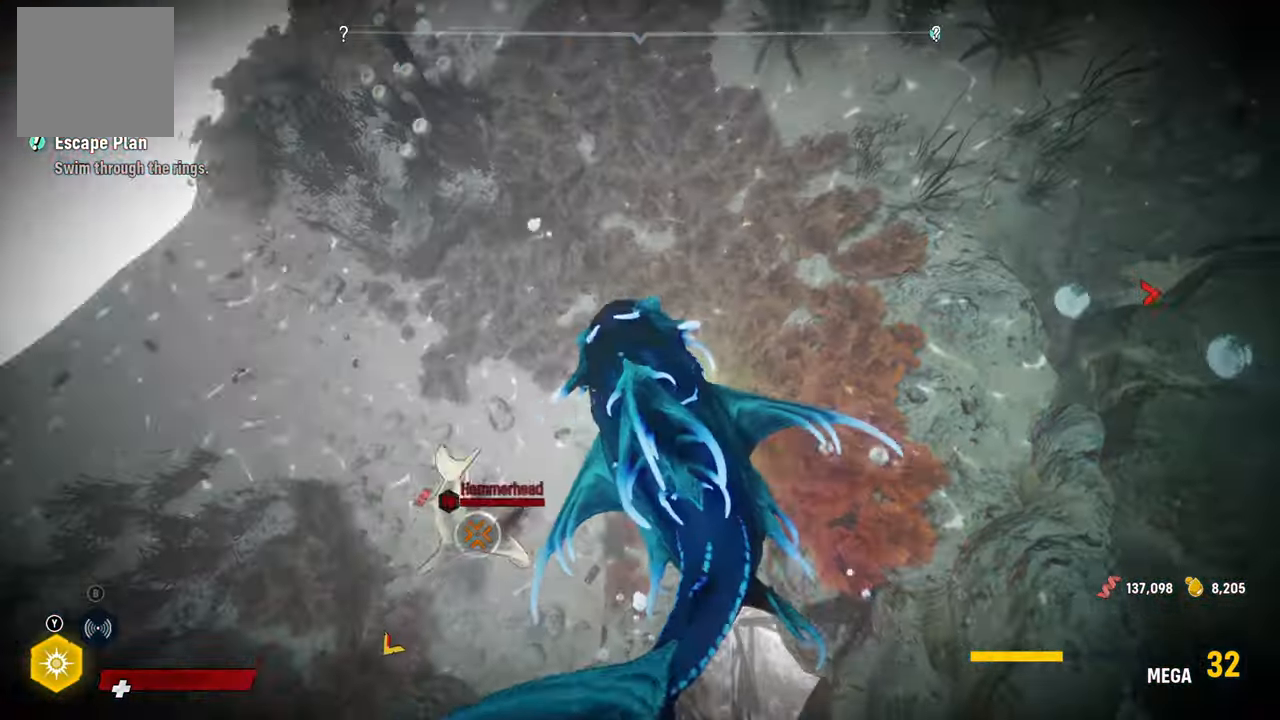
{"buttons": ["R2"], "left_stick": "up-left", "right_stick": "center", "events": [[140, "right_stick", "left"], [320, "right_stick", "center"], [440, "R2", "down"]]}
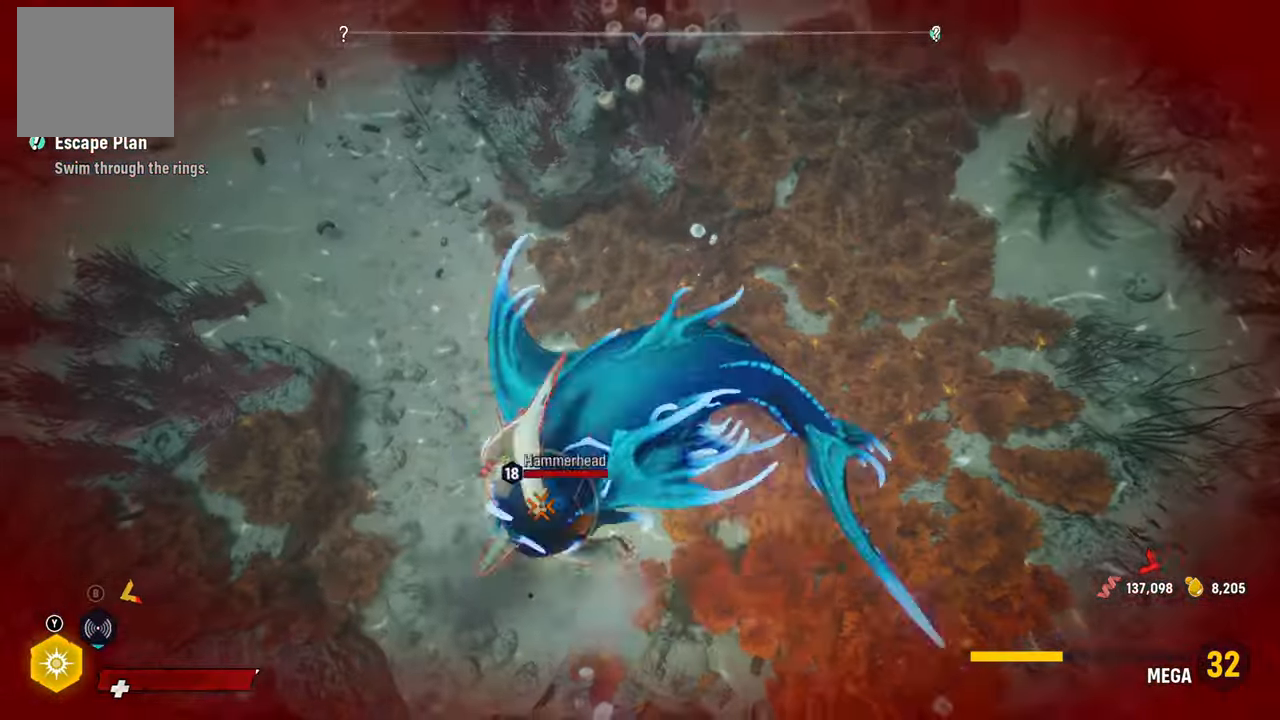
{"buttons": ["L2", "R2"], "left_stick": "up-left", "right_stick": "up-right", "events": [[120, "L2", "down"], [300, "R3", "down"], [340, "right_stick", "up-right"], [360, "R3", "up"]]}
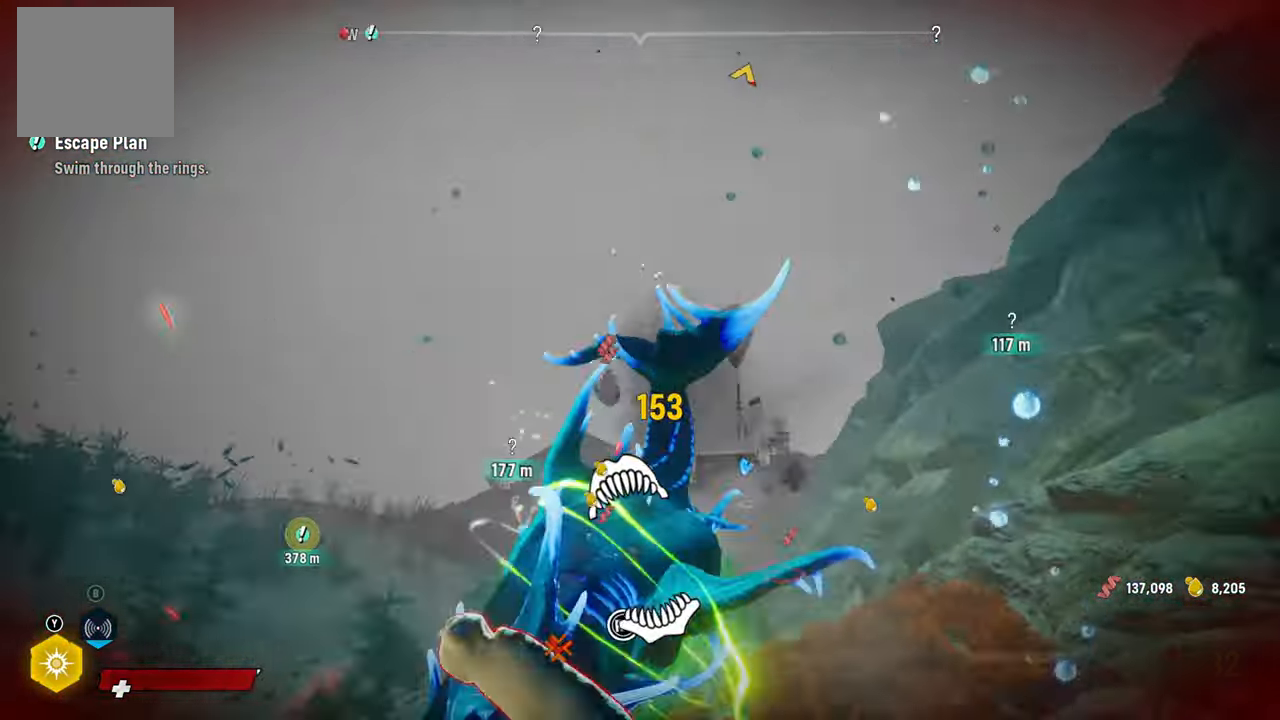
{"buttons": ["L2", "R2"], "left_stick": "up-left", "right_stick": "up-right", "events": [[40, "right_stick", "down-left"], [180, "right_stick", "up-right"], [320, "right_stick", "down-left"], [440, "right_stick", "up-right"]]}
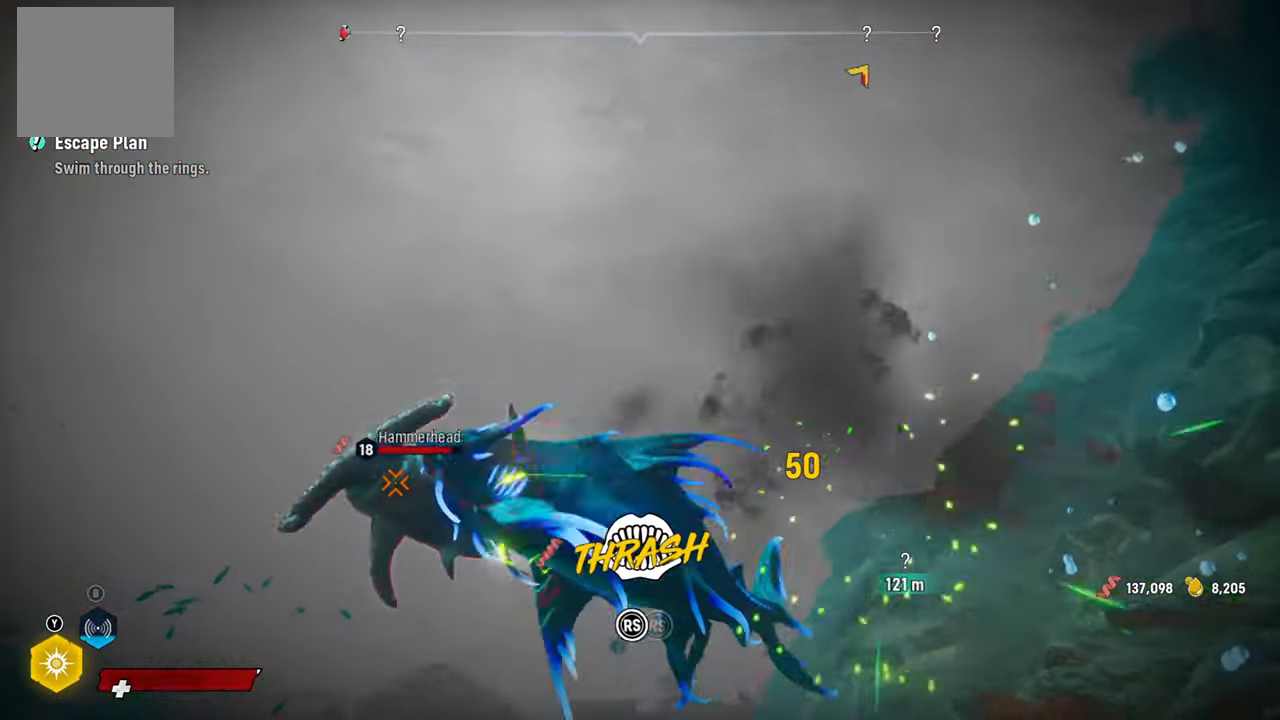
{"buttons": ["L2", "R2"], "left_stick": "up-left", "right_stick": "up-right", "events": [[60, "right_stick", "down-left"], [220, "right_stick", "up-right"], [340, "right_stick", "down-left"], [480, "right_stick", "up-right"]]}
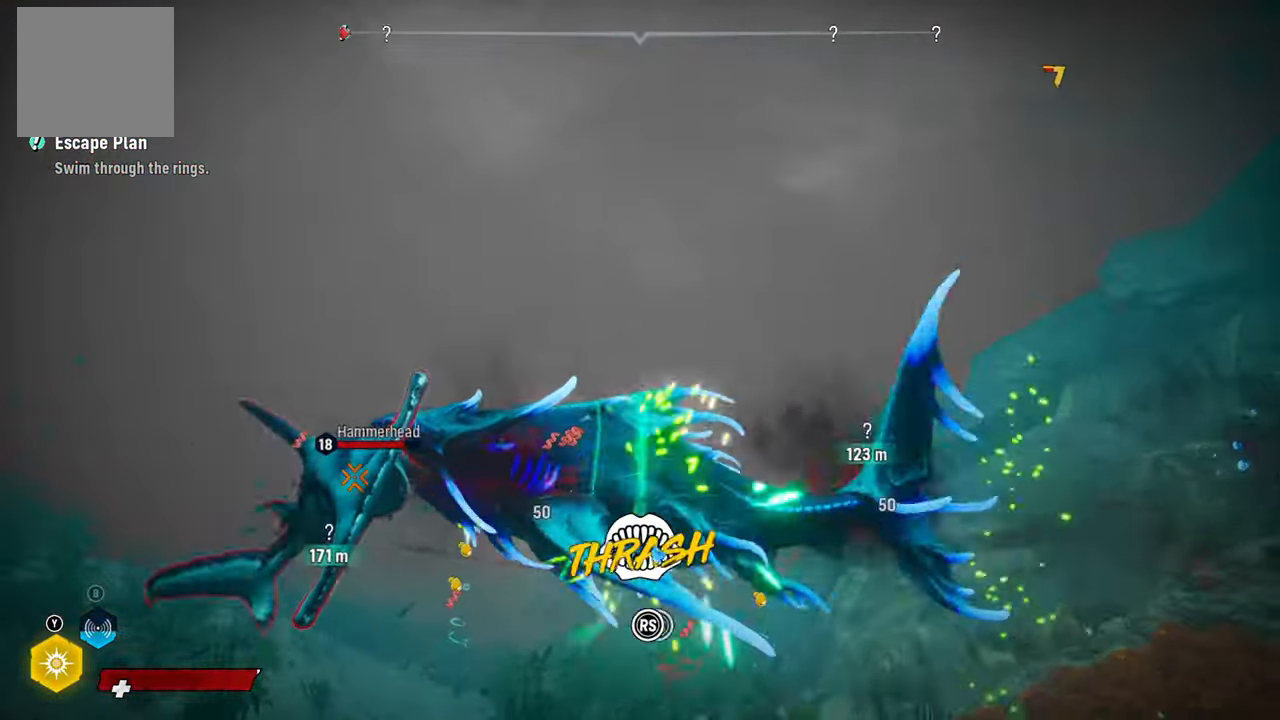
{"buttons": ["L2", "R2"], "left_stick": "up-right", "right_stick": "down", "events": [[80, "right_stick", "down"], [280, "right_stick", "up-right"], [320, "left_stick", "up-right"], [400, "right_stick", "down"]]}